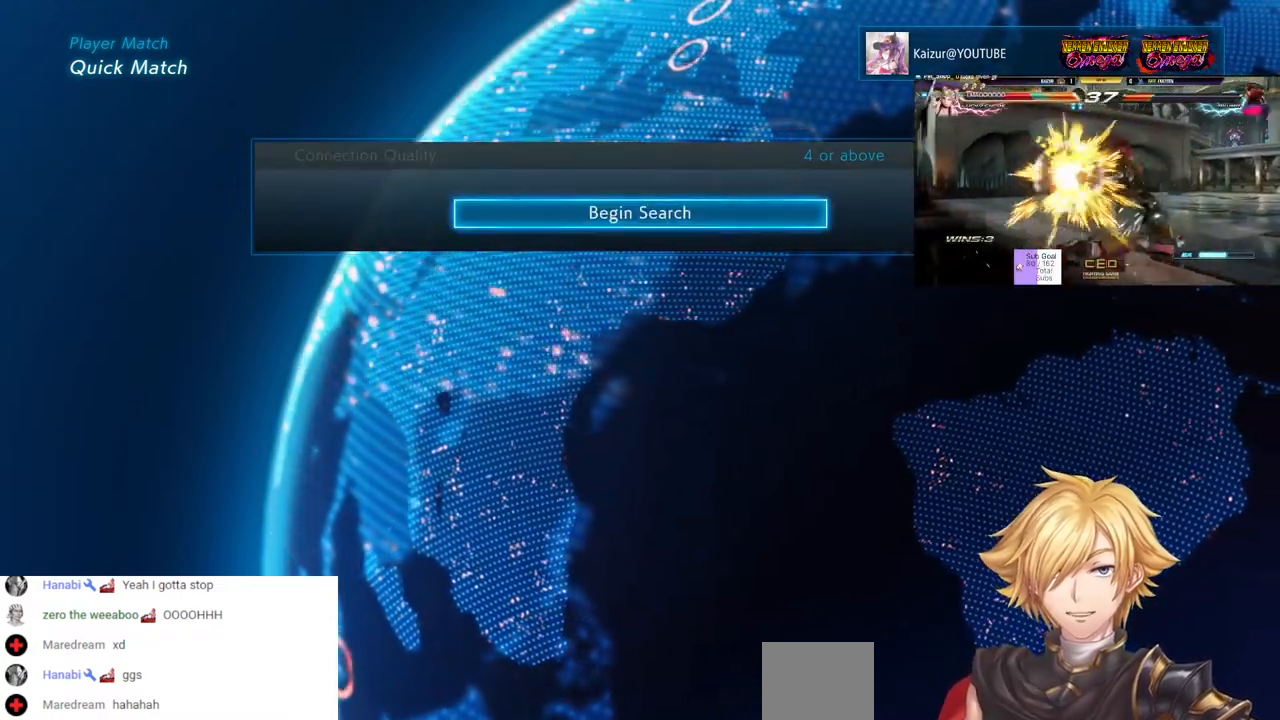
Gameplay with a controller (PlayStation layout); each line is a JSON object with the inputs held at the frame after it. "events" lists button and stick changes between this image and that frame as [ms after this image, input, new state], when the widget could be followed in between. Not read: L3 R3.
{"buttons": [], "left_stick": "center", "right_stick": "center", "events": []}
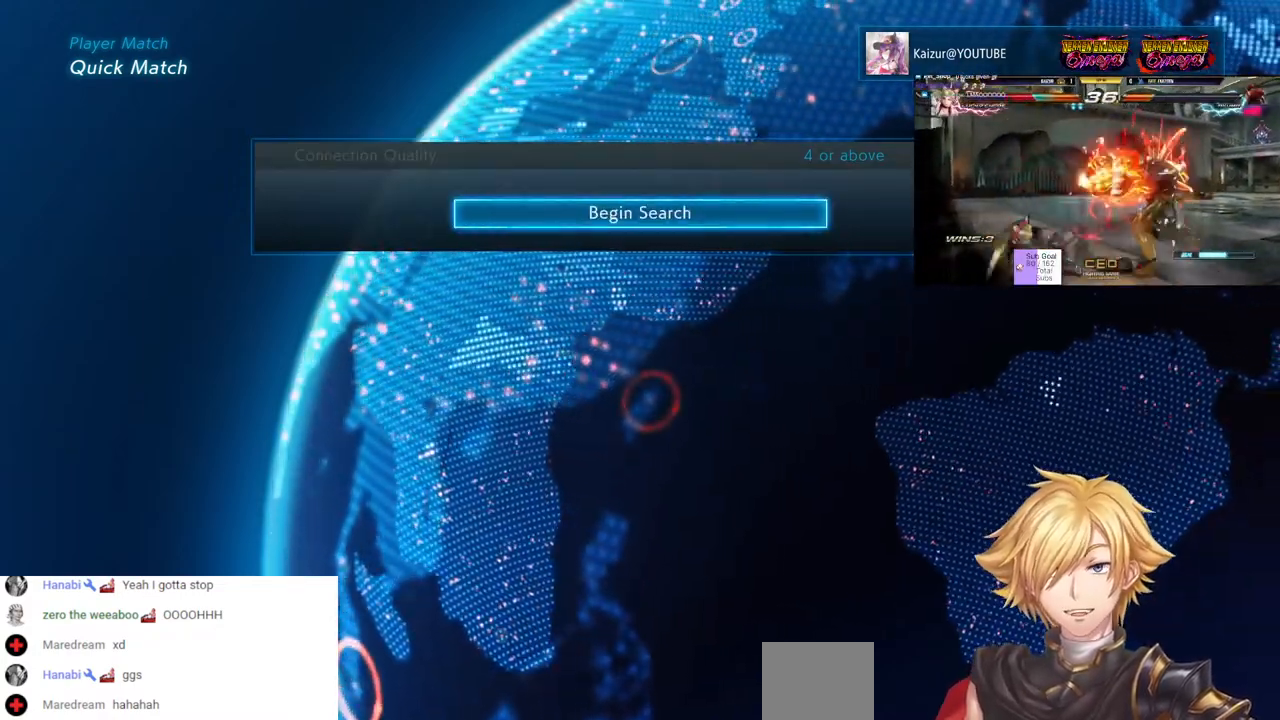
{"buttons": [], "left_stick": "center", "right_stick": "center", "events": []}
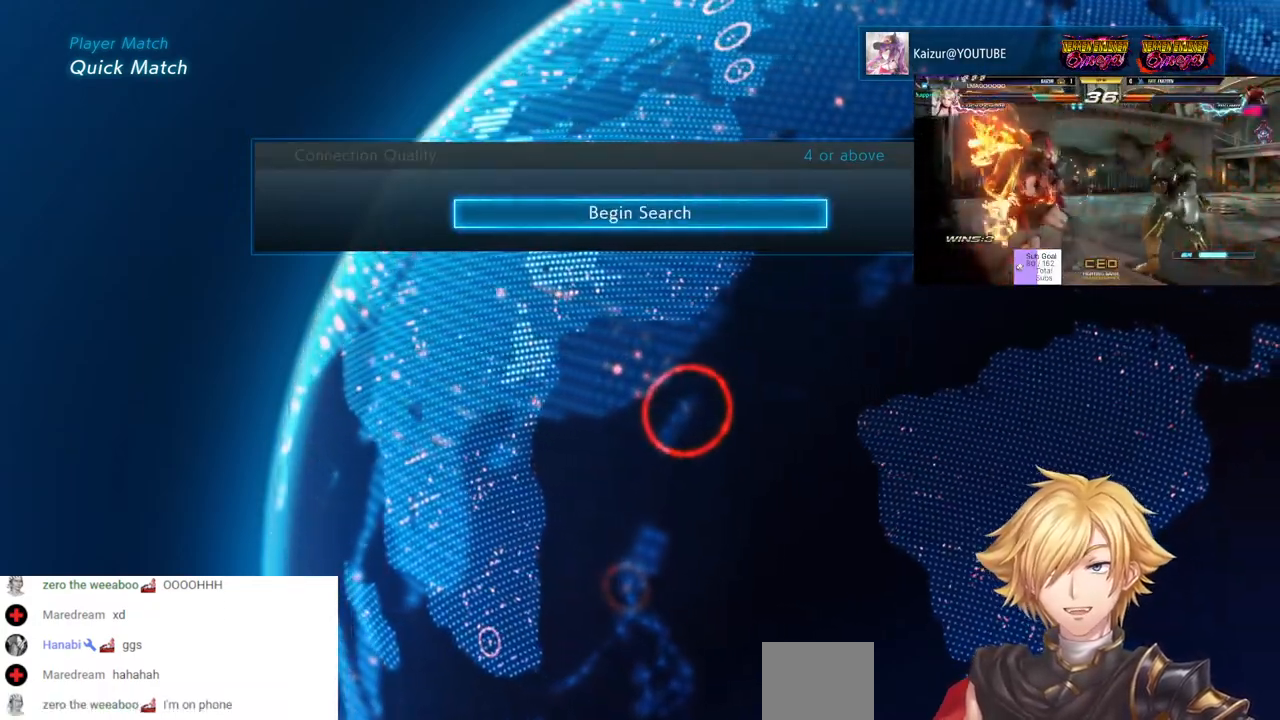
{"buttons": [], "left_stick": "center", "right_stick": "center", "events": [[250, "CROSS", "down"], [417, "CROSS", "up"]]}
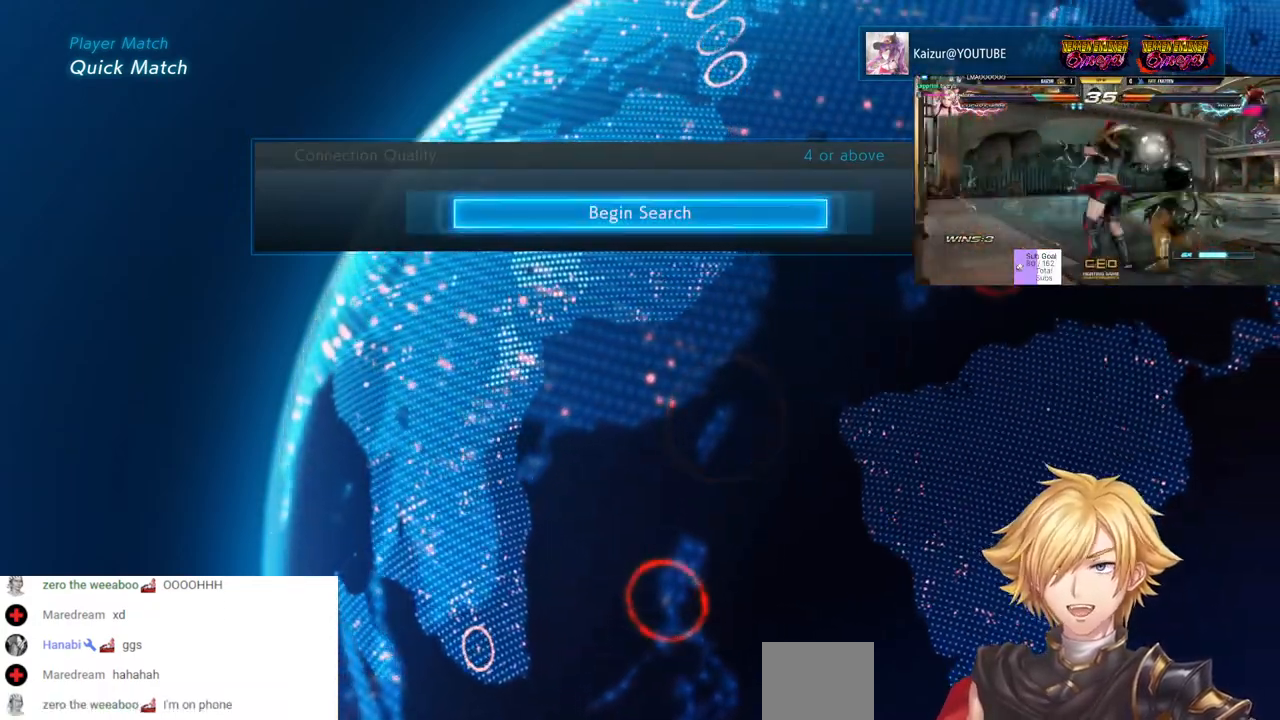
{"buttons": [], "left_stick": "center", "right_stick": "center", "events": []}
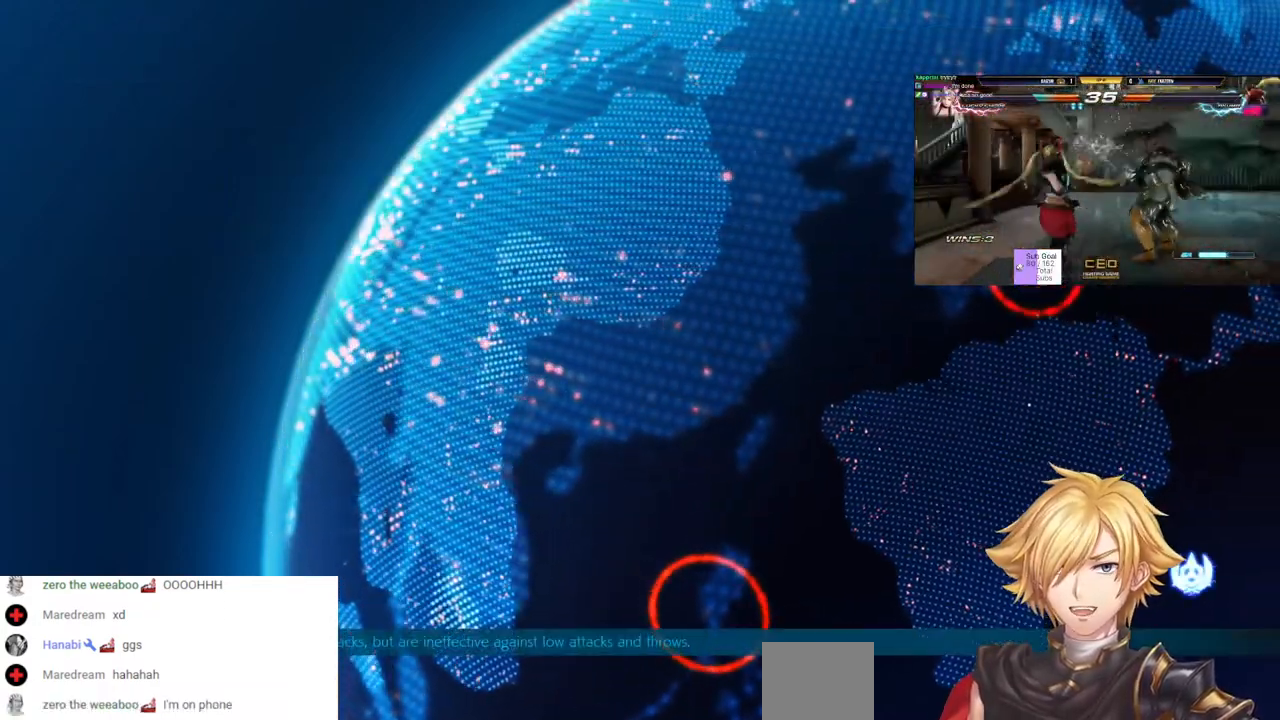
{"buttons": [], "left_stick": "center", "right_stick": "center", "events": []}
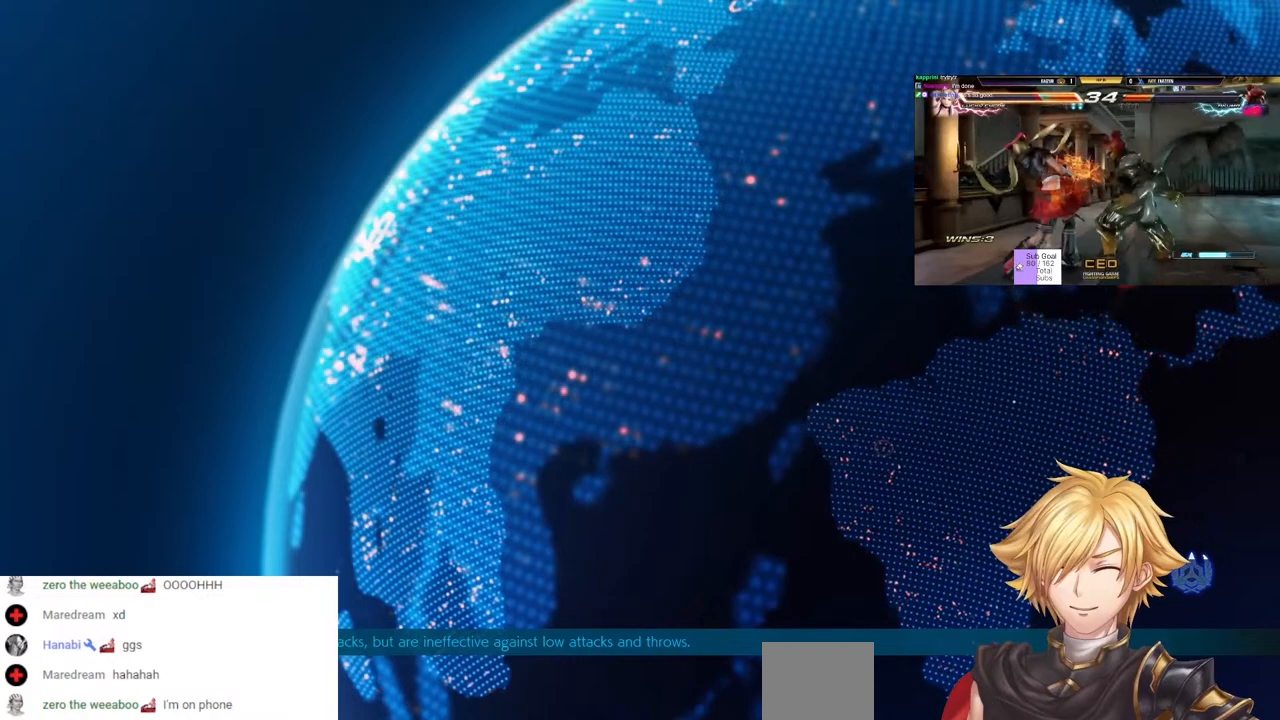
{"buttons": [], "left_stick": "center", "right_stick": "center", "events": []}
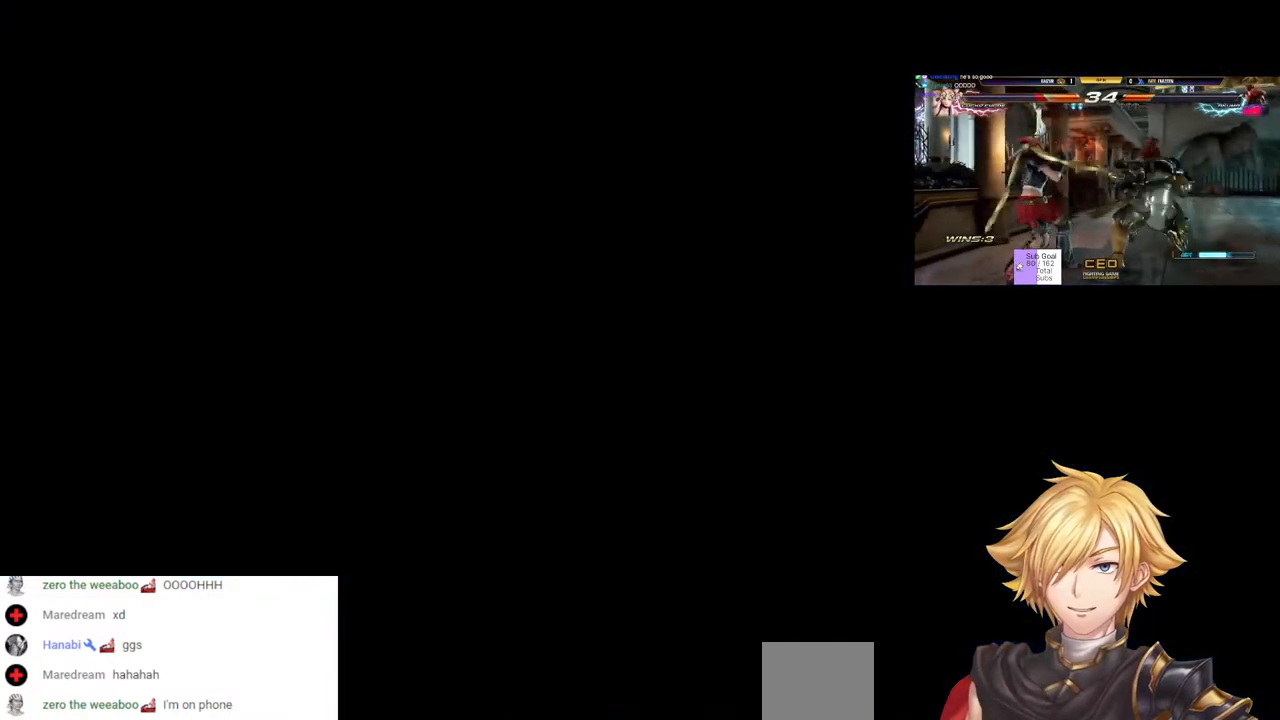
{"buttons": [], "left_stick": "center", "right_stick": "center", "events": []}
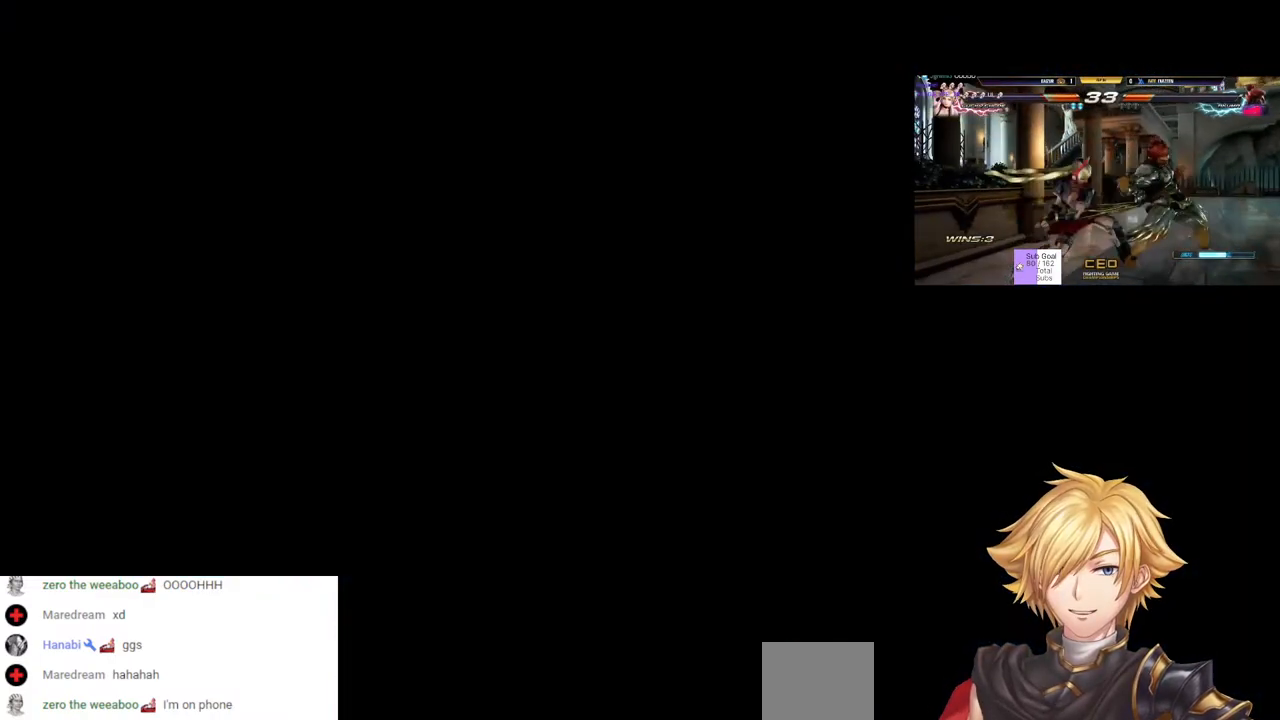
{"buttons": [], "left_stick": "center", "right_stick": "center", "events": []}
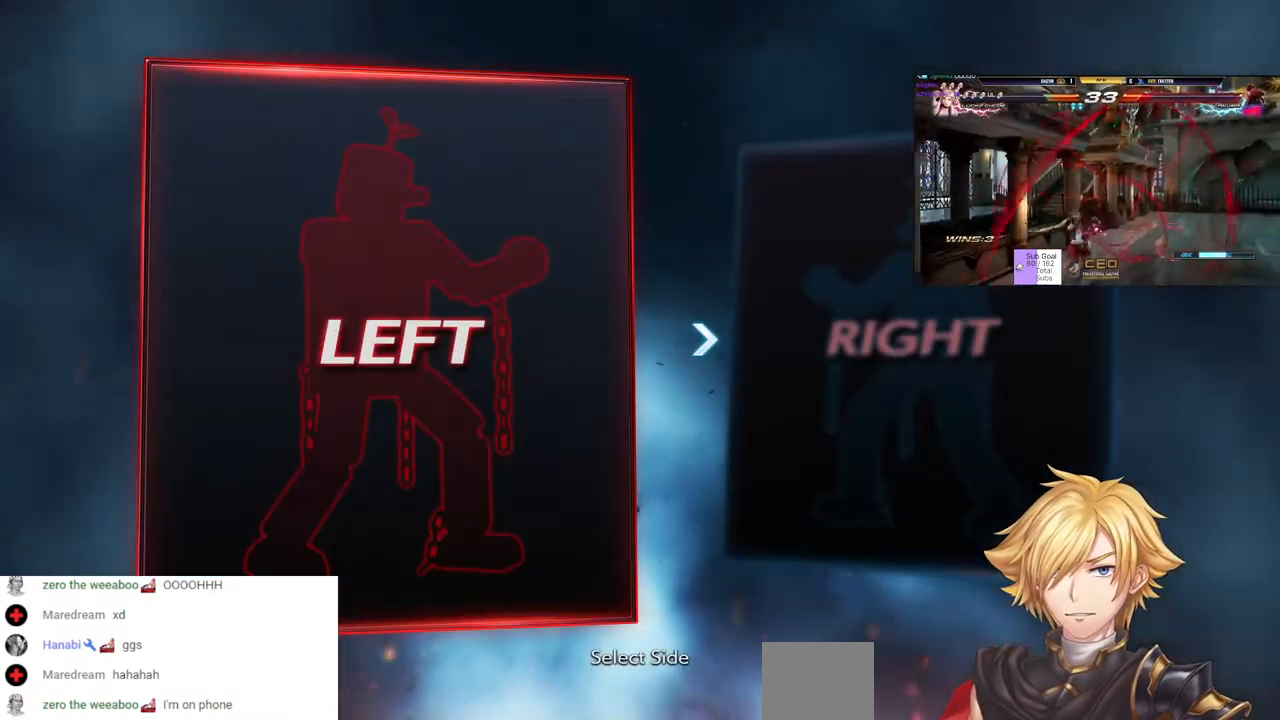
{"buttons": [], "left_stick": "center", "right_stick": "center", "events": []}
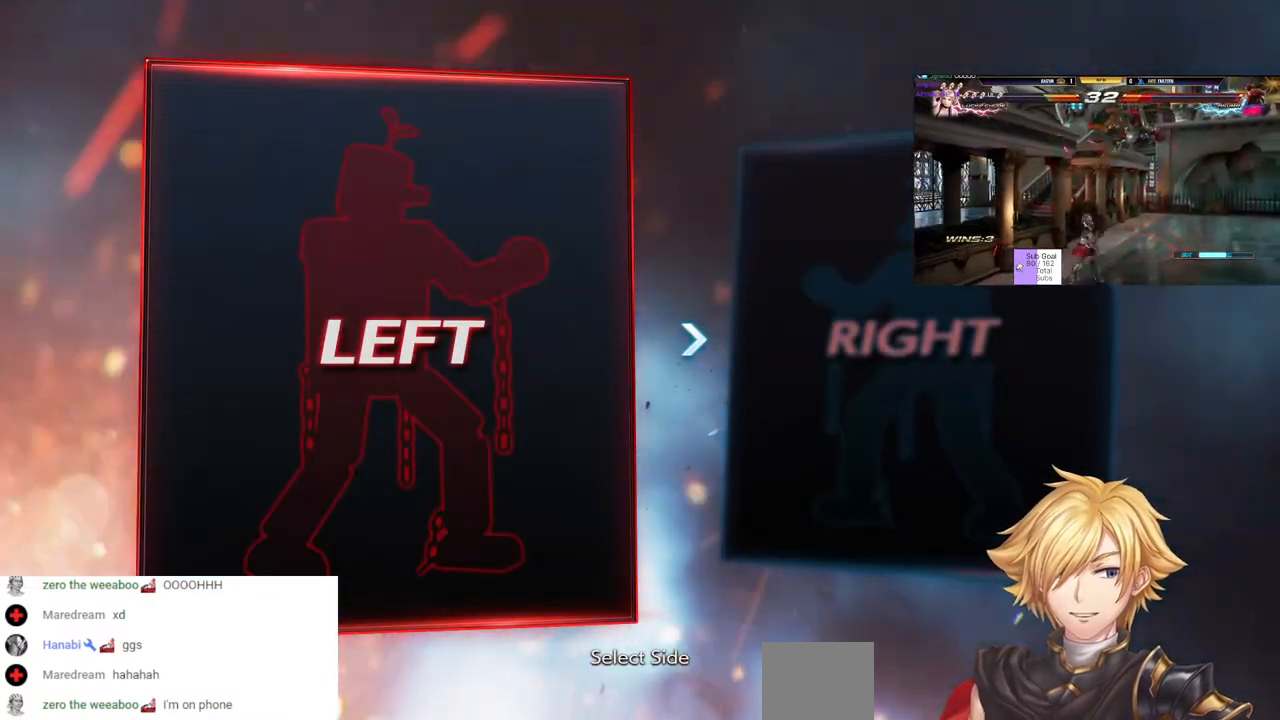
{"buttons": [], "left_stick": "center", "right_stick": "center", "events": []}
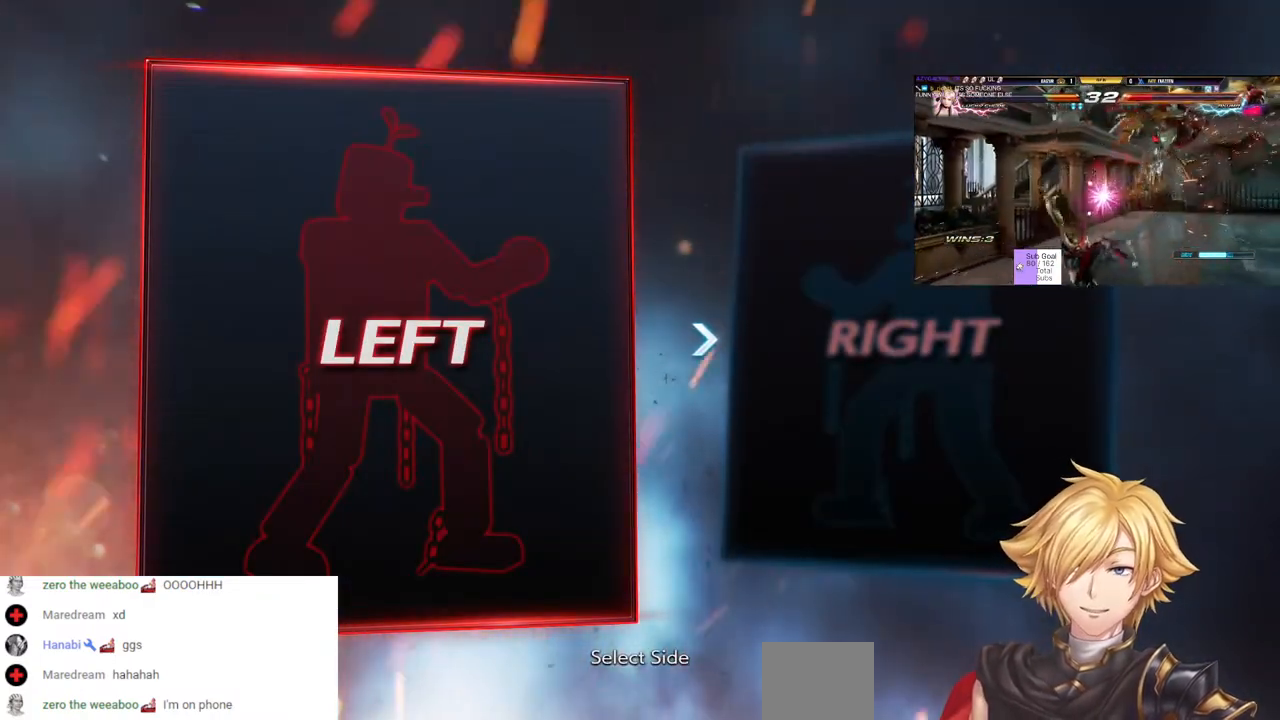
{"buttons": ["DPAD_RIGHT"], "left_stick": "center", "right_stick": "center", "events": [[467, "DPAD_RIGHT", "down"]]}
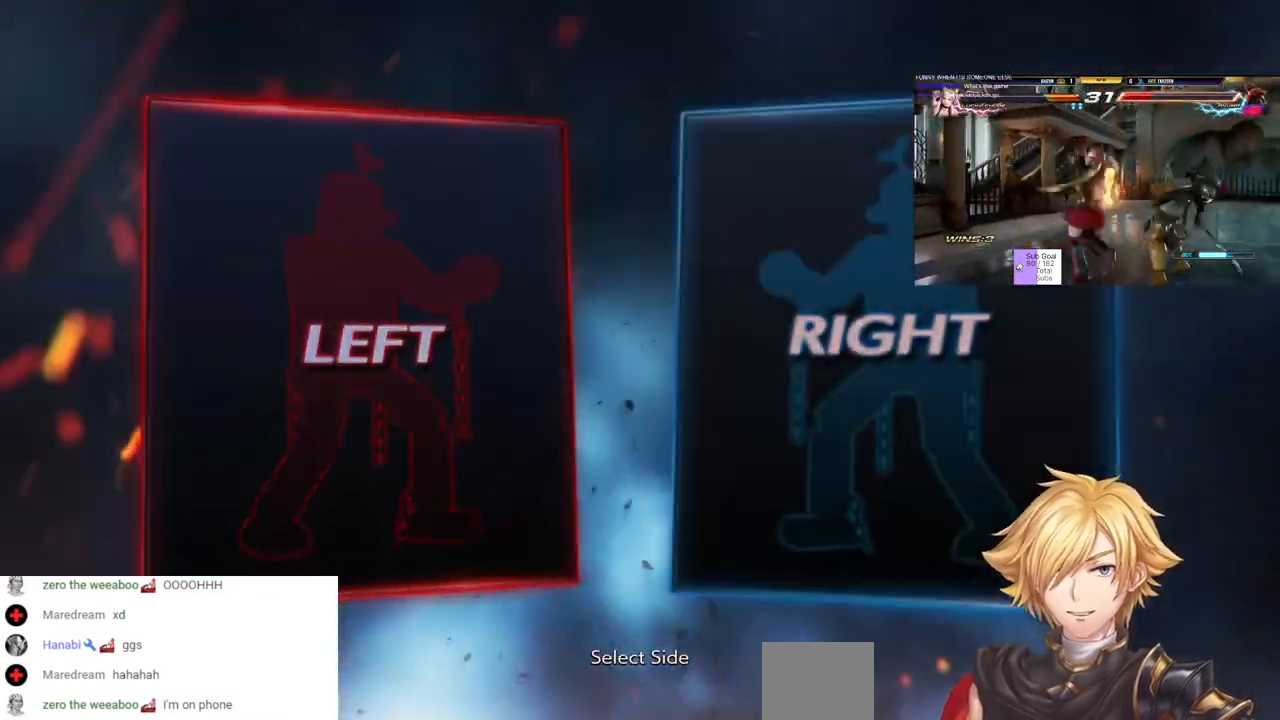
{"buttons": [], "left_stick": "center", "right_stick": "center", "events": [[83, "DPAD_RIGHT", "up"], [167, "DPAD_LEFT", "down"], [300, "DPAD_LEFT", "up"]]}
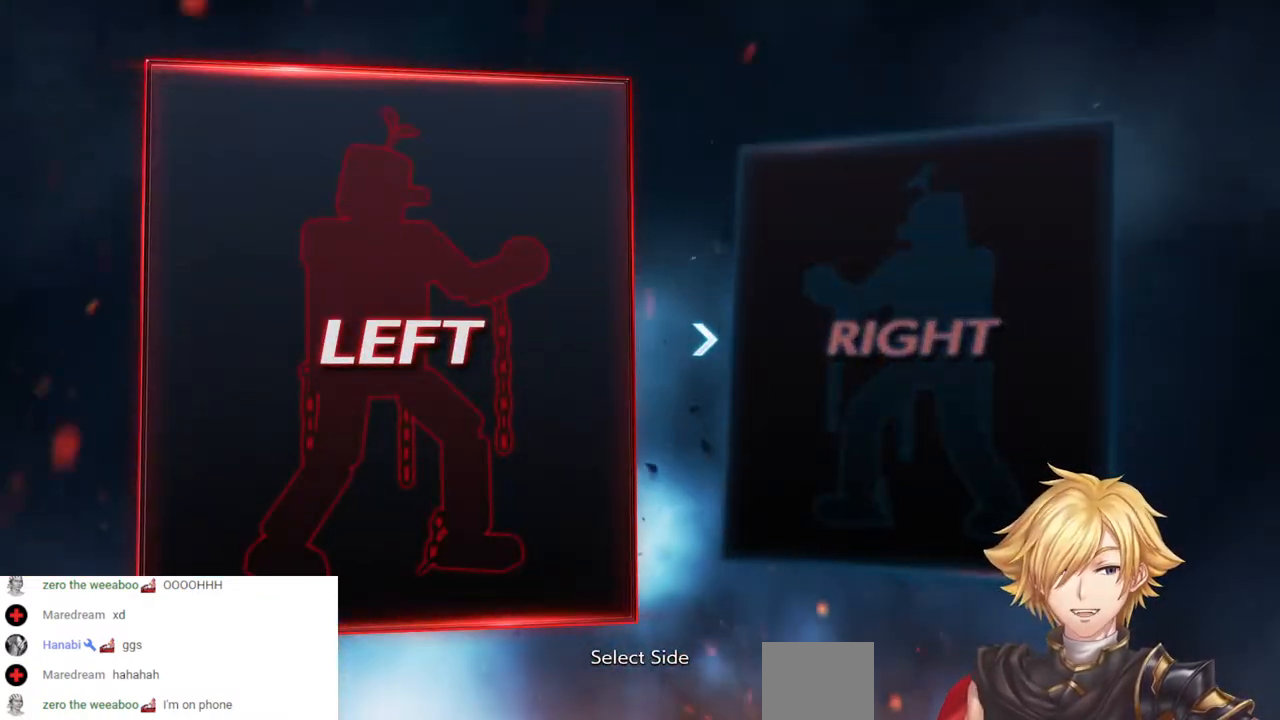
{"buttons": [], "left_stick": "center", "right_stick": "center", "events": [[367, "CROSS", "down"], [450, "CROSS", "up"]]}
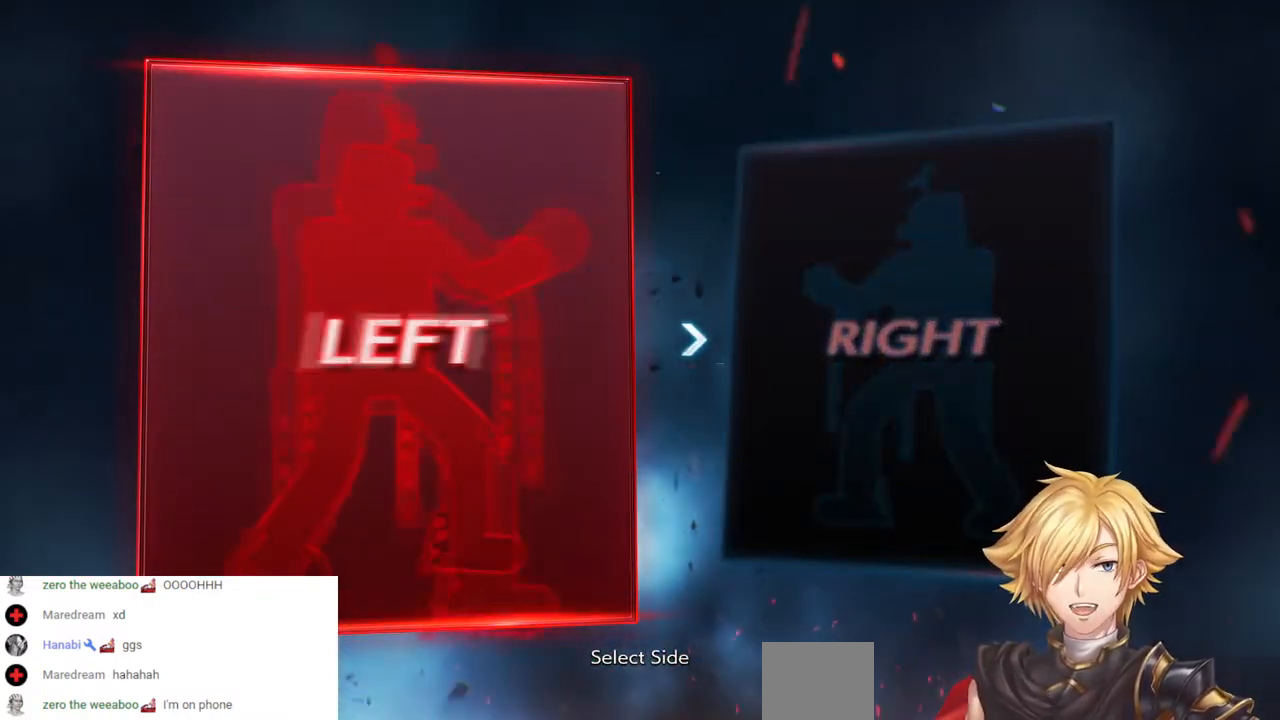
{"buttons": [], "left_stick": "center", "right_stick": "center", "events": []}
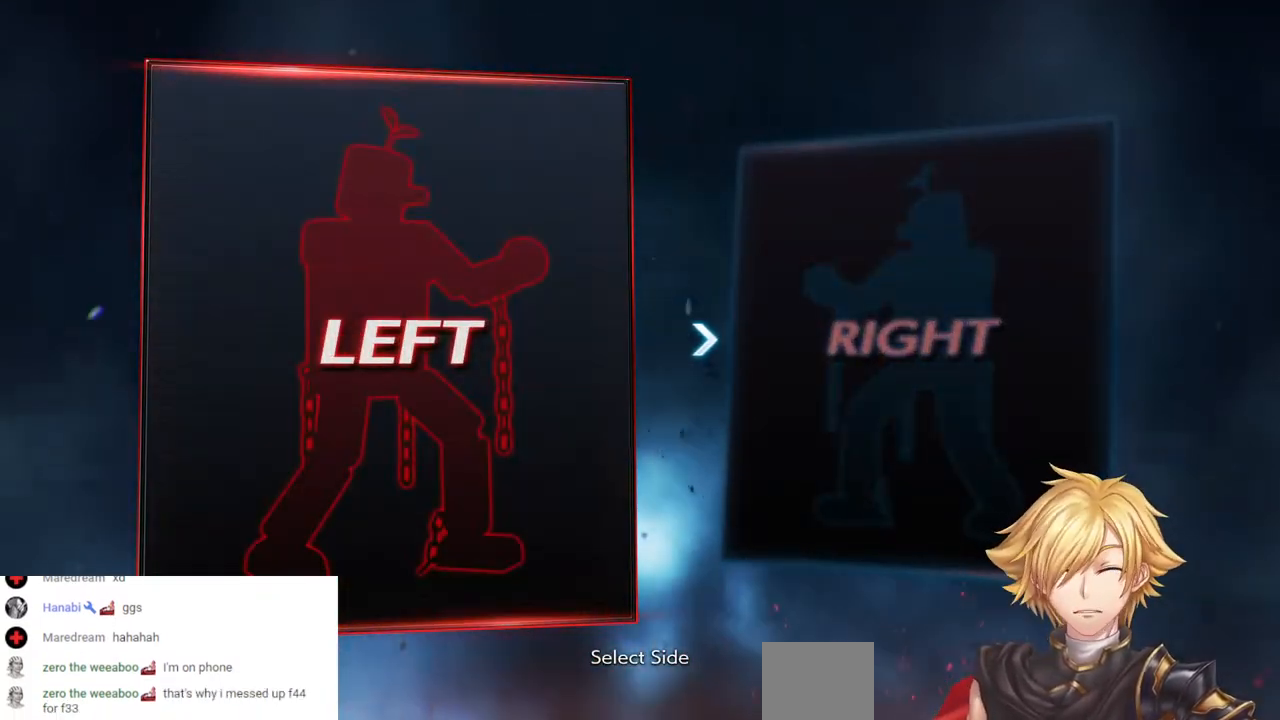
{"buttons": [], "left_stick": "center", "right_stick": "center", "events": []}
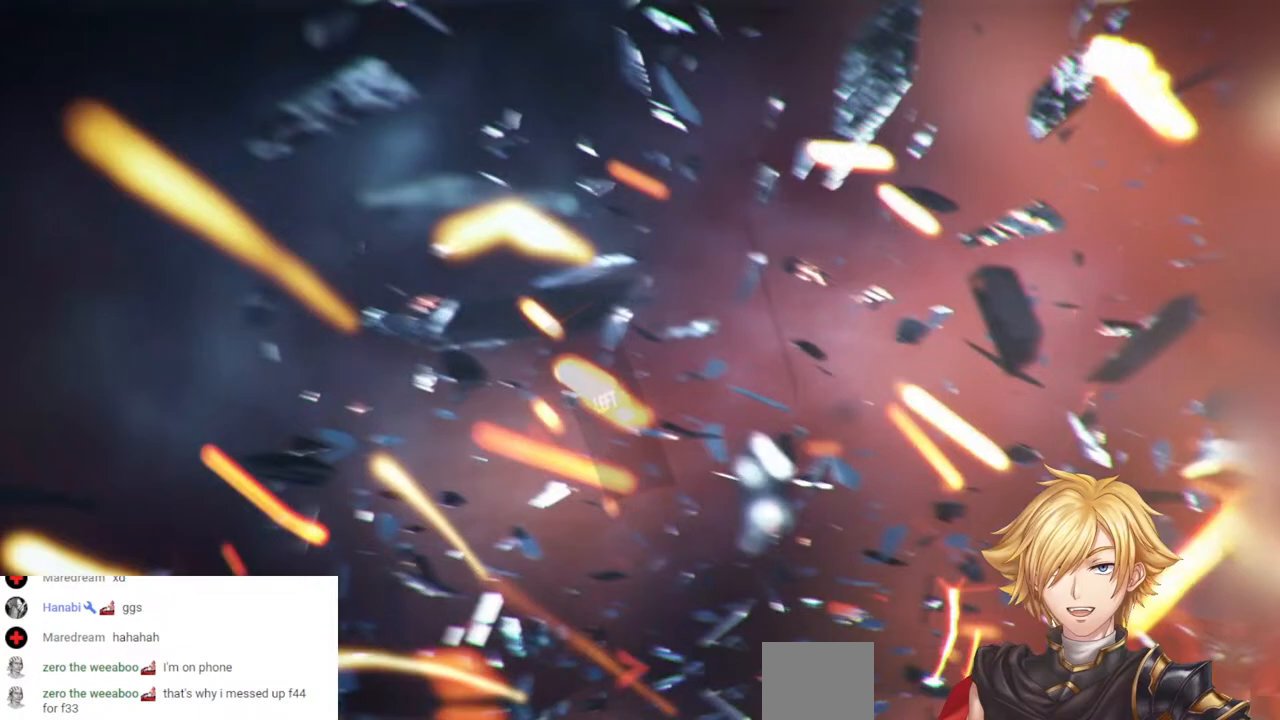
{"buttons": [], "left_stick": "center", "right_stick": "center", "events": []}
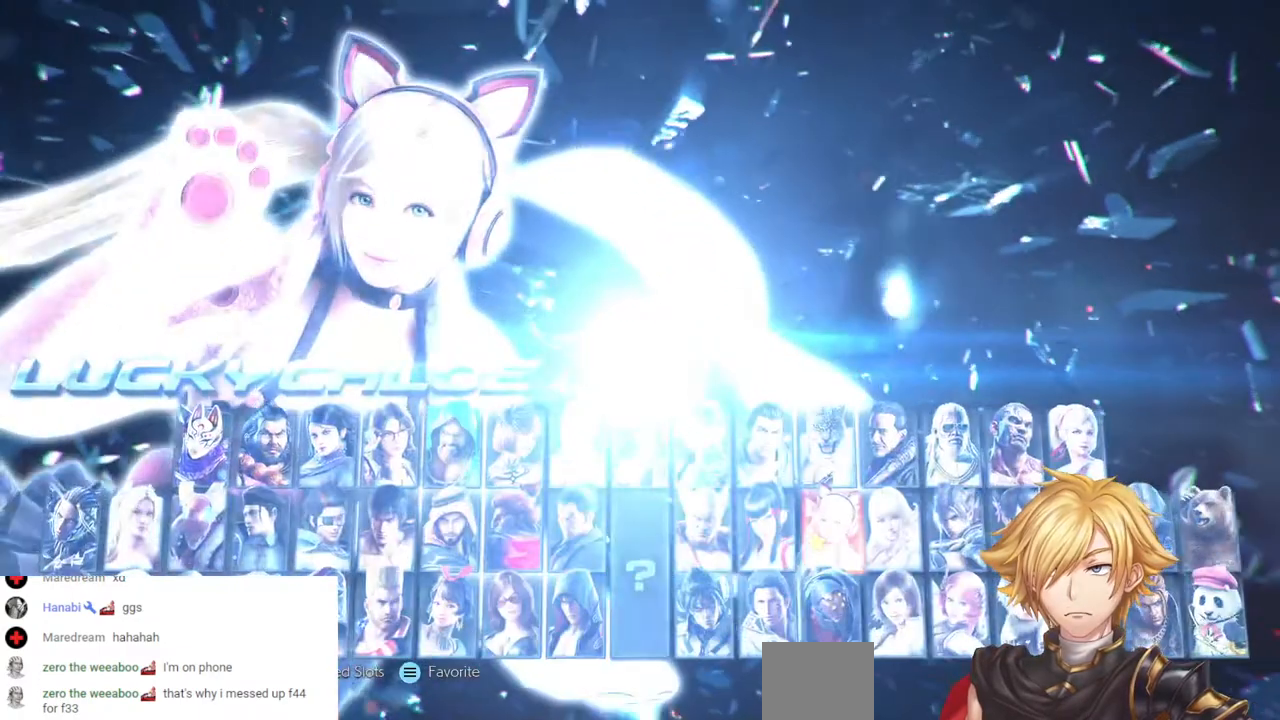
{"buttons": [], "left_stick": "center", "right_stick": "center", "events": []}
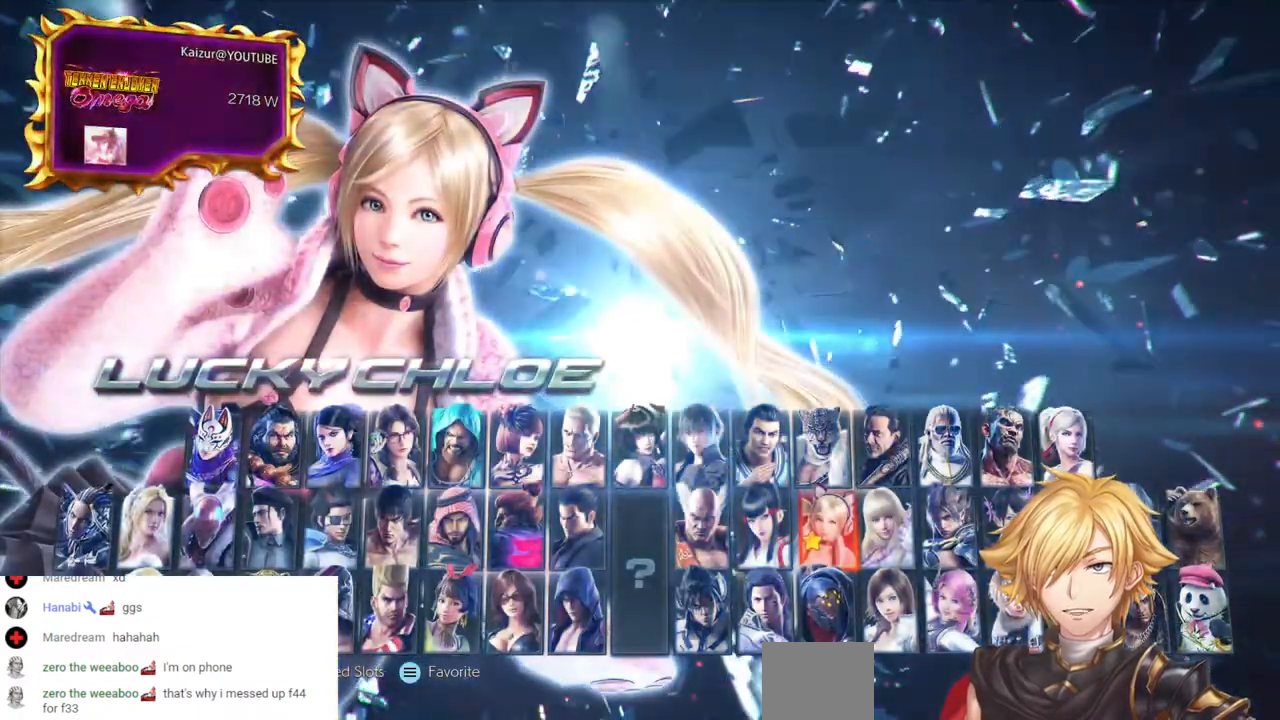
{"buttons": [], "left_stick": "center", "right_stick": "center", "events": [[233, "SQUARE", "down"], [433, "SQUARE", "up"]]}
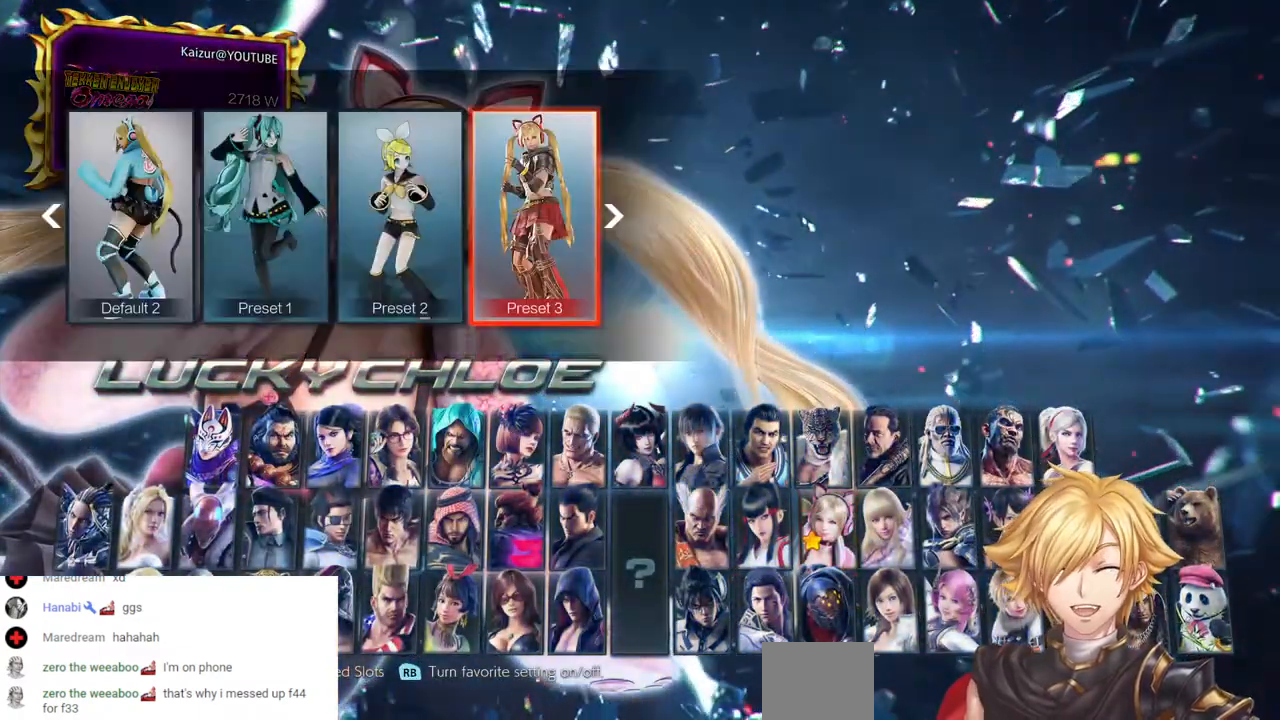
{"buttons": [], "left_stick": "center", "right_stick": "center", "events": [[350, "DPAD_RIGHT", "down"], [450, "DPAD_RIGHT", "up"]]}
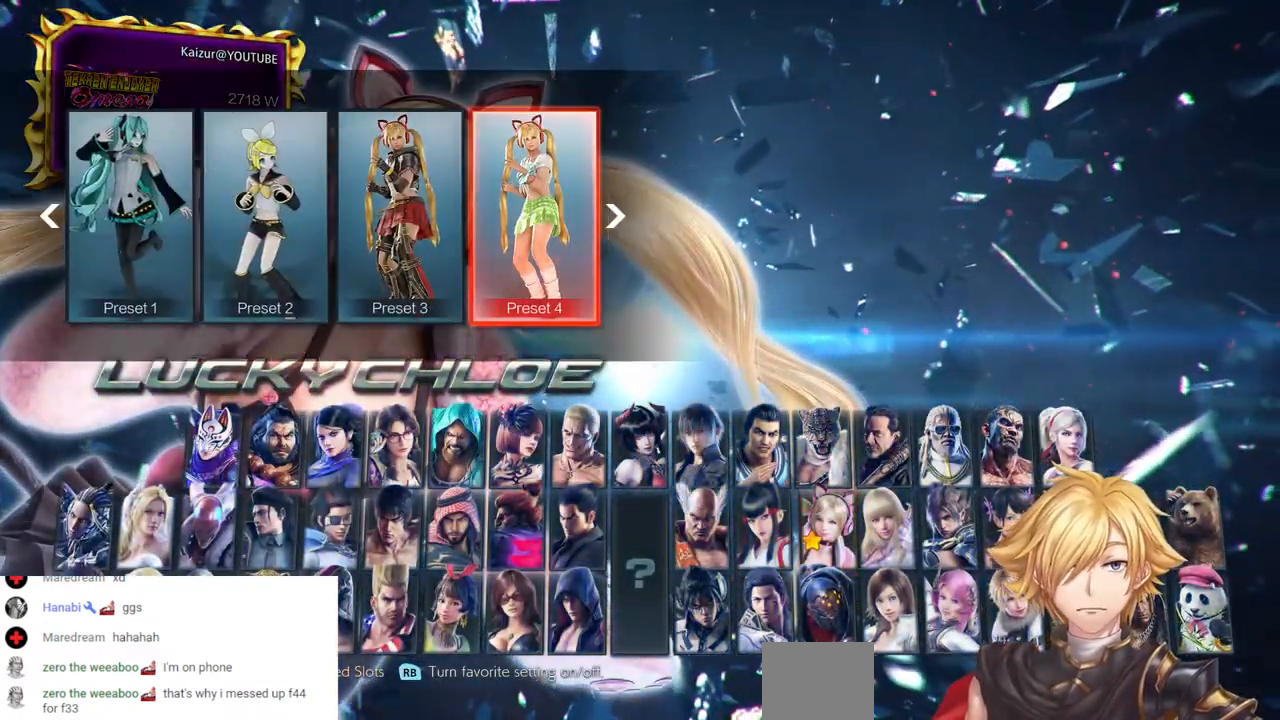
{"buttons": ["DPAD_RIGHT"], "left_stick": "center", "right_stick": "center", "events": [[50, "DPAD_LEFT", "down"], [150, "DPAD_LEFT", "up"], [267, "DPAD_LEFT", "down"], [350, "DPAD_LEFT", "up"], [483, "DPAD_RIGHT", "down"]]}
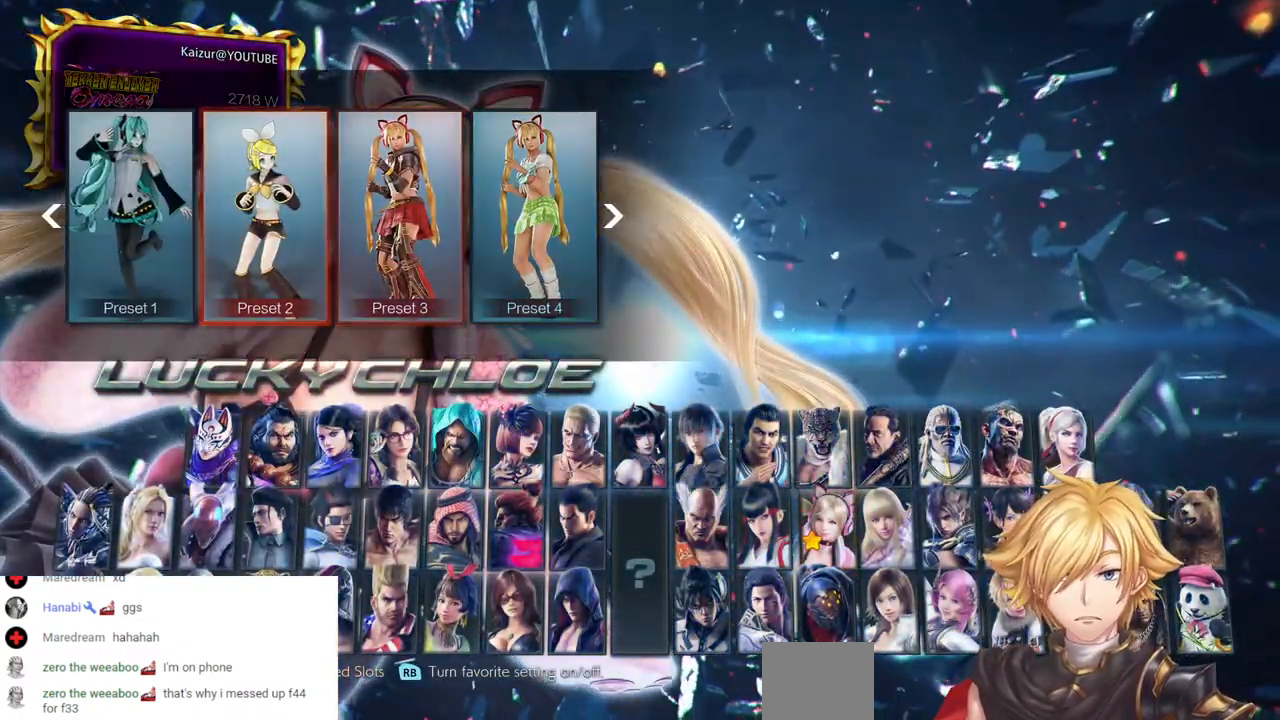
{"buttons": [], "left_stick": "center", "right_stick": "center"}
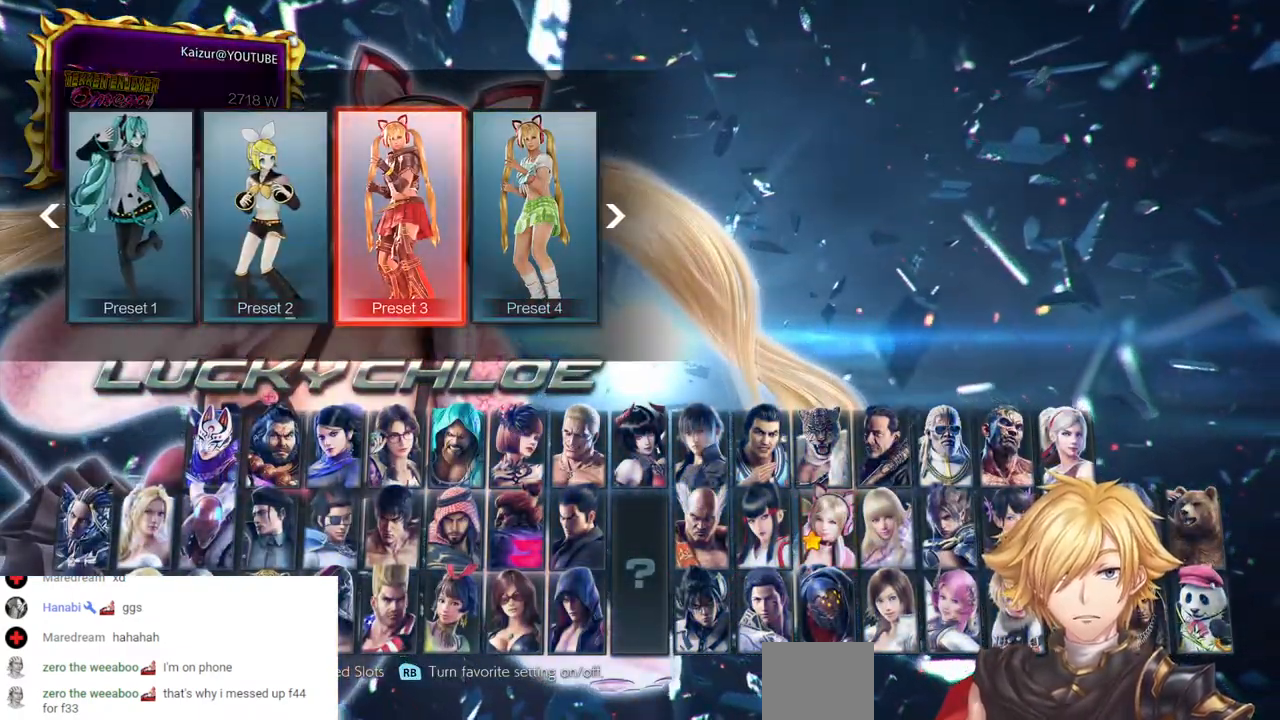
{"buttons": [], "left_stick": "center", "right_stick": "center", "events": [[67, "DPAD_LEFT", "down"], [150, "DPAD_LEFT", "up"], [217, "DPAD_LEFT", "down"], [300, "DPAD_LEFT", "up"], [367, "DPAD_LEFT", "down"], [467, "DPAD_LEFT", "up"]]}
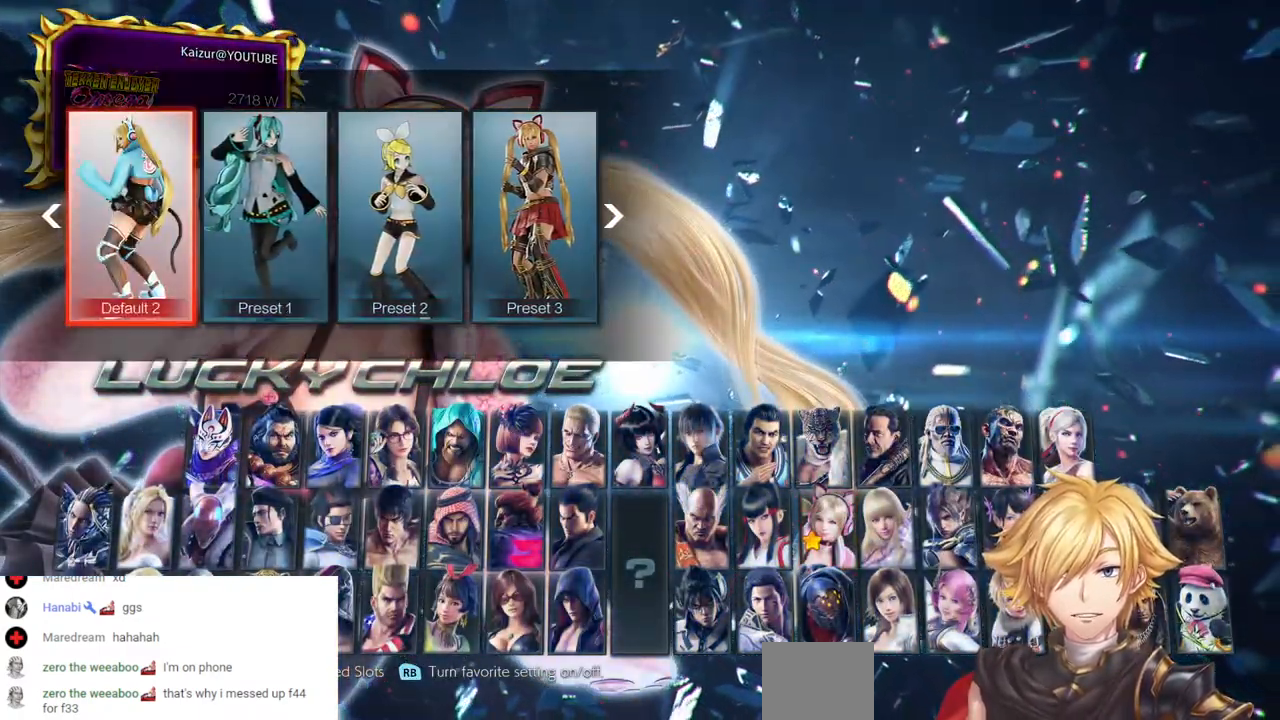
{"buttons": ["DPAD_RIGHT"], "left_stick": "center", "right_stick": "center", "events": [[17, "DPAD_LEFT", "down"], [133, "DPAD_LEFT", "up"], [283, "DPAD_RIGHT", "down"], [350, "DPAD_RIGHT", "up"], [433, "DPAD_RIGHT", "down"]]}
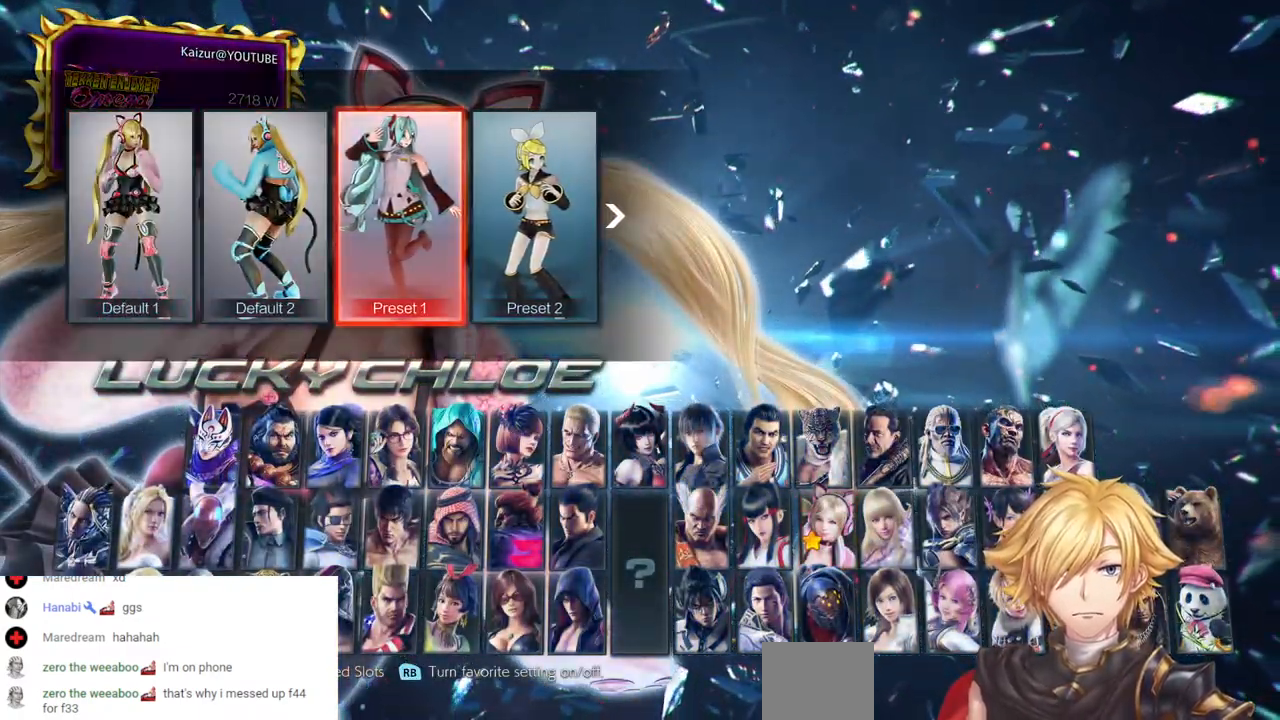
{"buttons": [], "left_stick": "center", "right_stick": "center", "events": [[50, "DPAD_RIGHT", "up"]]}
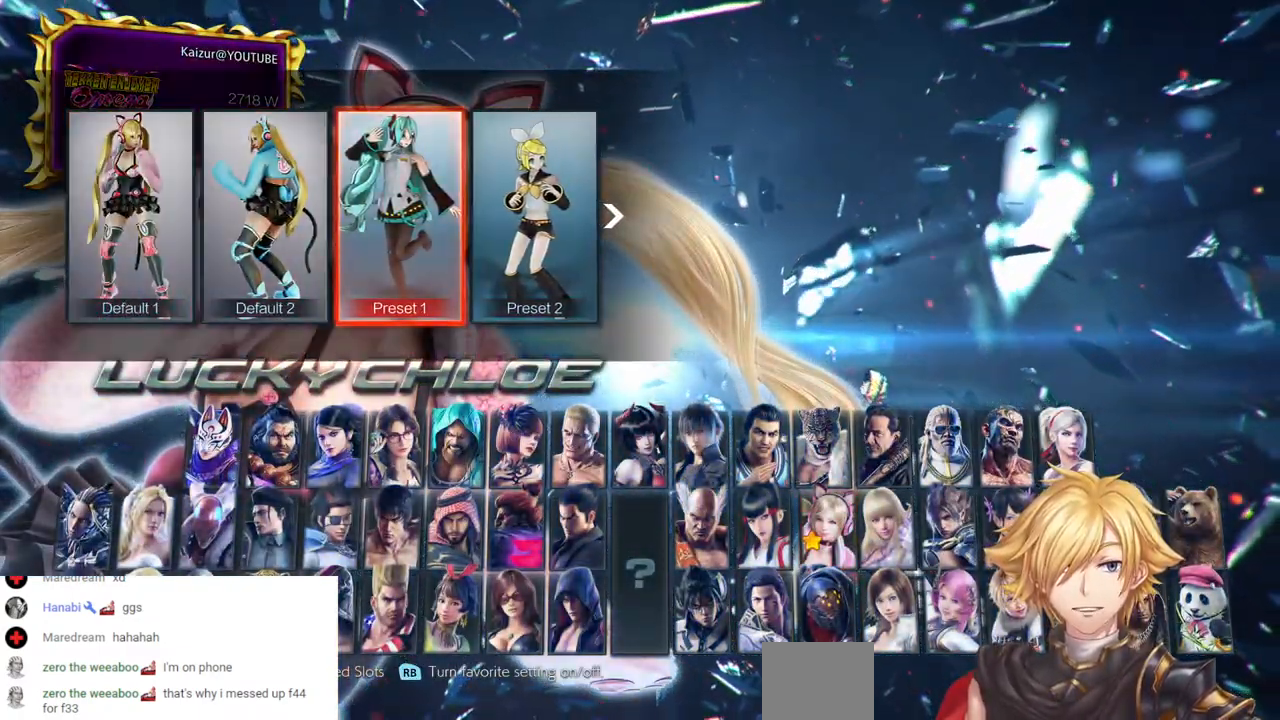
{"buttons": ["DPAD_RIGHT"], "left_stick": "center", "right_stick": "center", "events": [[67, "DPAD_RIGHT", "down"]]}
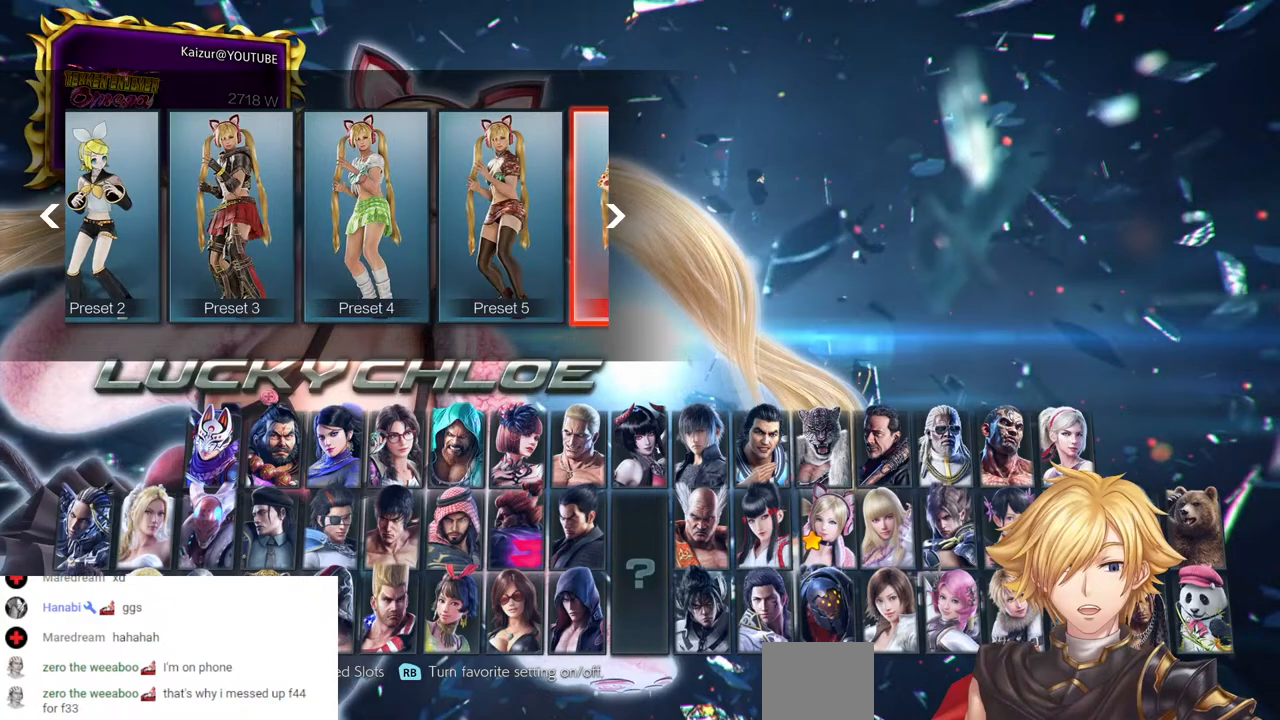
{"buttons": ["DPAD_RIGHT"], "left_stick": "center", "right_stick": "center", "events": []}
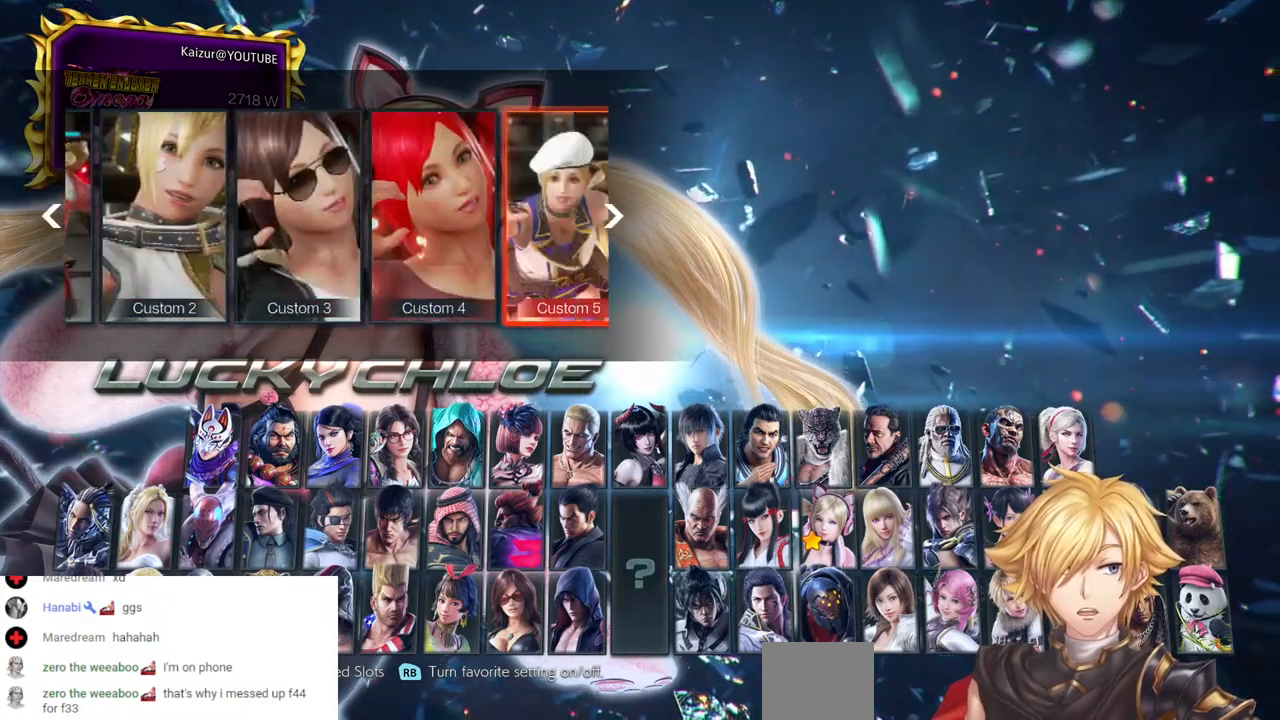
{"buttons": ["DPAD_RIGHT"], "left_stick": "center", "right_stick": "center", "events": []}
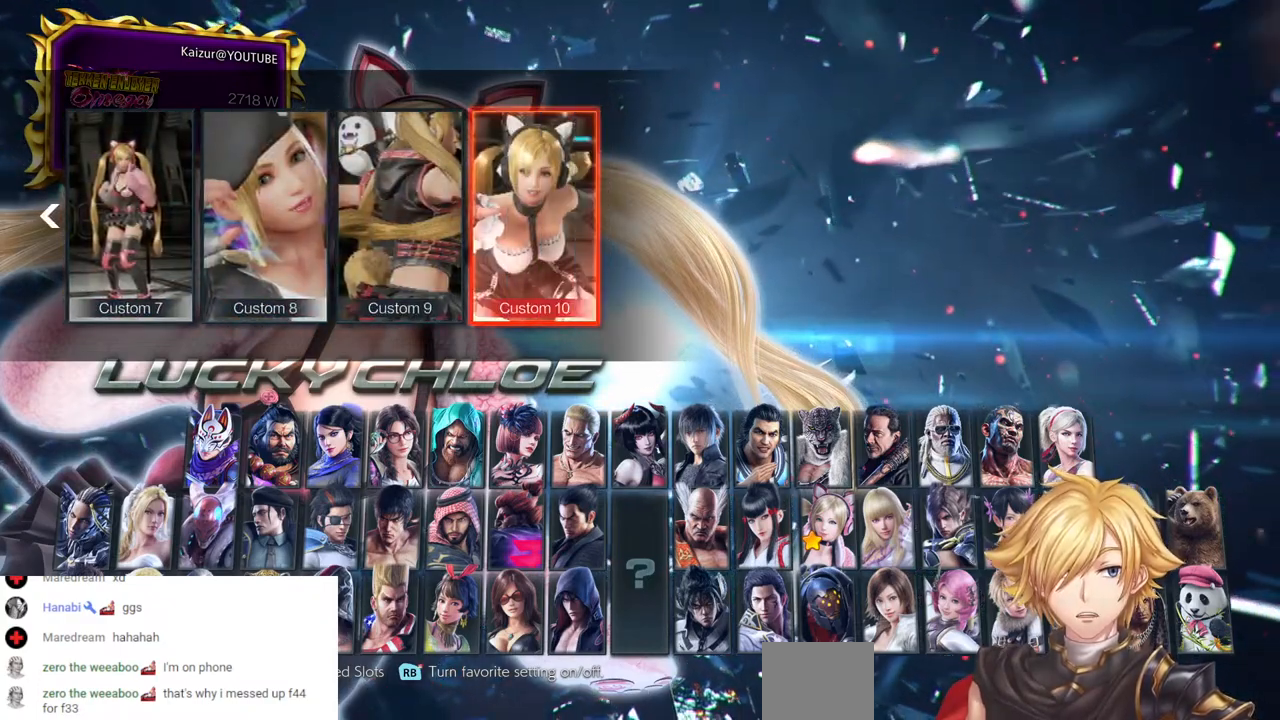
{"buttons": [], "left_stick": "center", "right_stick": "center", "events": [[50, "DPAD_RIGHT", "up"], [233, "CROSS", "down"], [383, "CROSS", "up"]]}